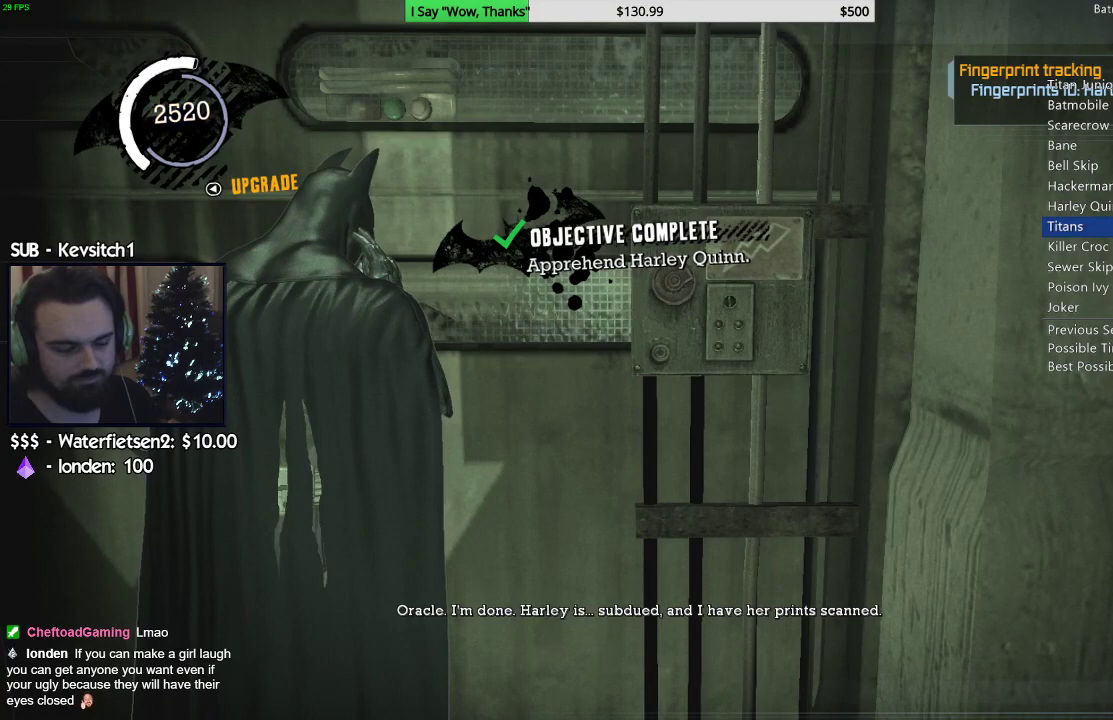
Gameplay with a controller (PlayStation layout); each line is a JSON object with the inputs held at the frame after it. "events" lists button and stick changes between this image and that frame as [ms after this image, input, new state], when the widget could be followed in between.
{"buttons": [], "left_stick": "center", "right_stick": "center", "events": []}
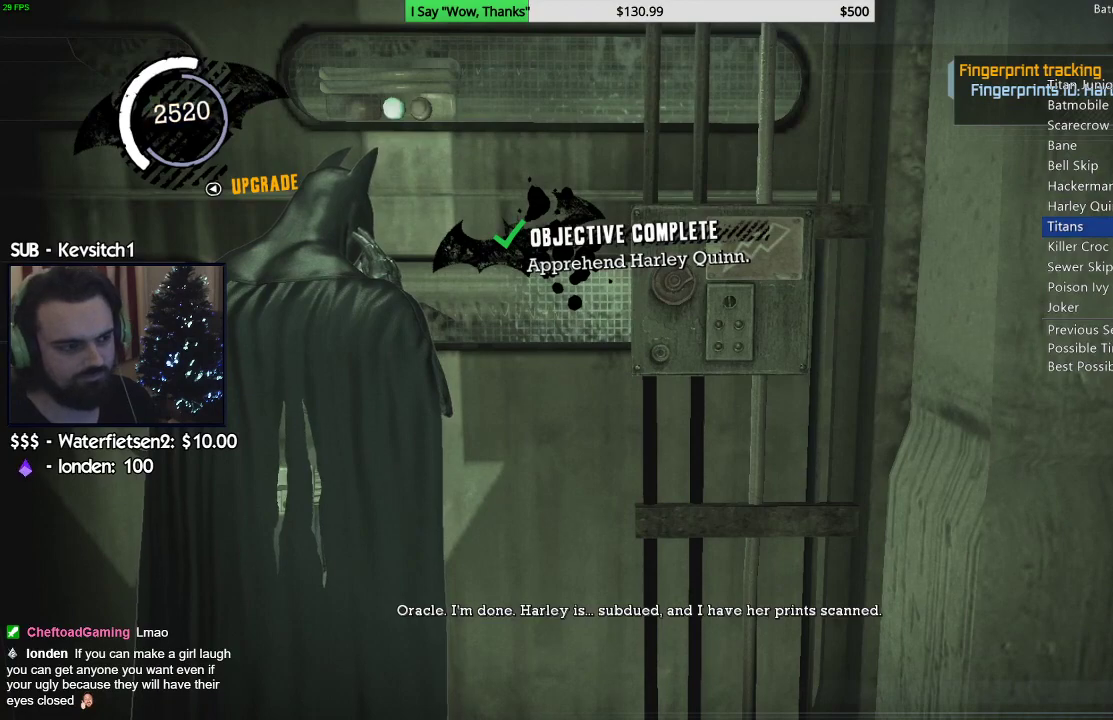
{"buttons": ["CIRCLE"], "left_stick": "center", "right_stick": "center", "events": [[133, "CIRCLE", "down"], [217, "CIRCLE", "up"], [250, "CIRCLE", "down"], [317, "CIRCLE", "up"], [350, "CIRCLE", "down"], [400, "CIRCLE", "up"], [483, "CIRCLE", "down"]]}
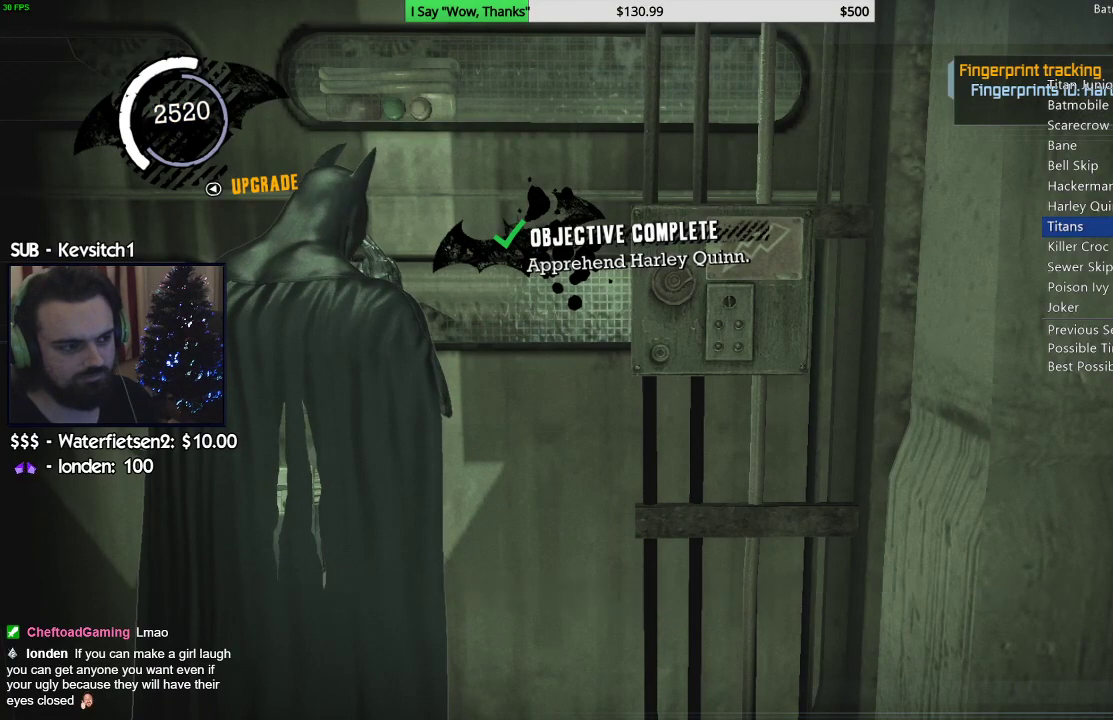
{"buttons": [], "left_stick": "center", "right_stick": "center", "events": [[17, "CIRCLE", "up"], [67, "CIRCLE", "down"], [133, "CIRCLE", "up"], [200, "CIRCLE", "down"], [250, "CIRCLE", "up"], [317, "CIRCLE", "down"], [383, "CIRCLE", "up"], [417, "CIRCLE", "down"], [500, "CIRCLE", "up"]]}
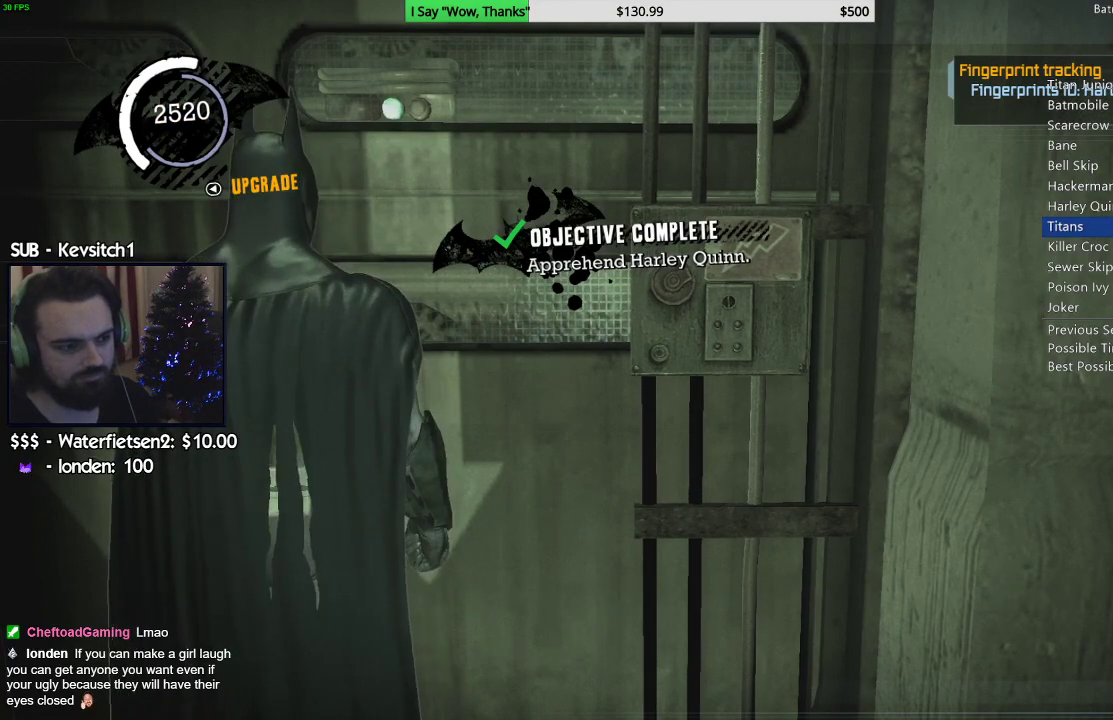
{"buttons": [], "left_stick": "center", "right_stick": "center", "events": []}
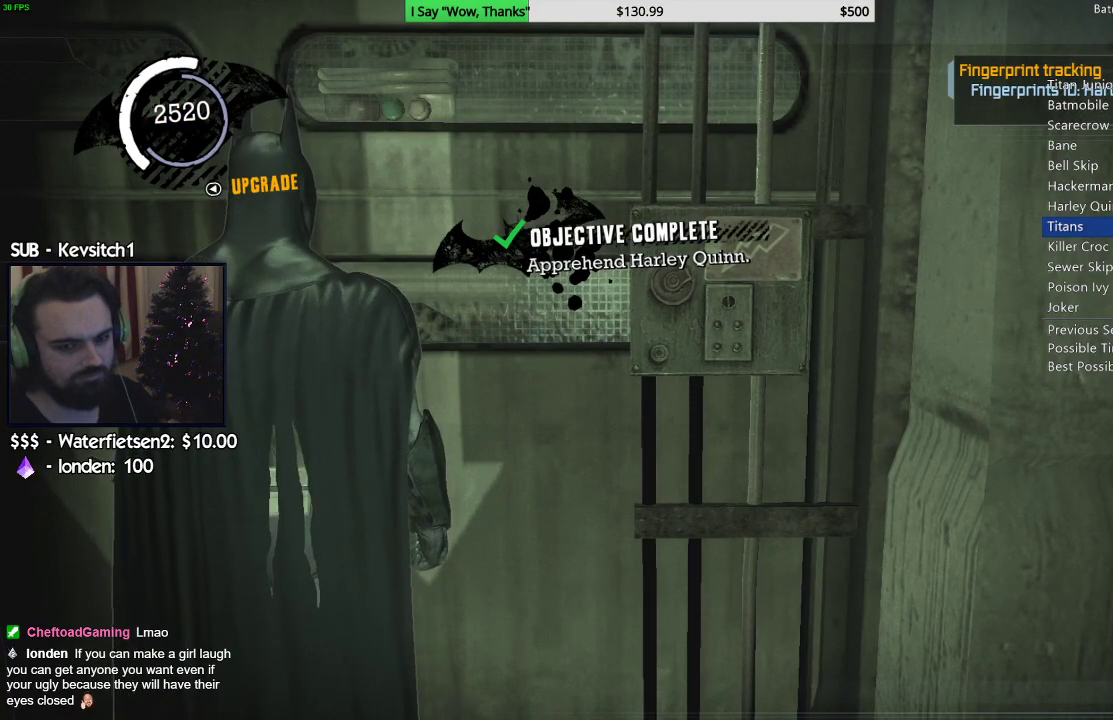
{"buttons": [], "left_stick": "center", "right_stick": "center", "events": []}
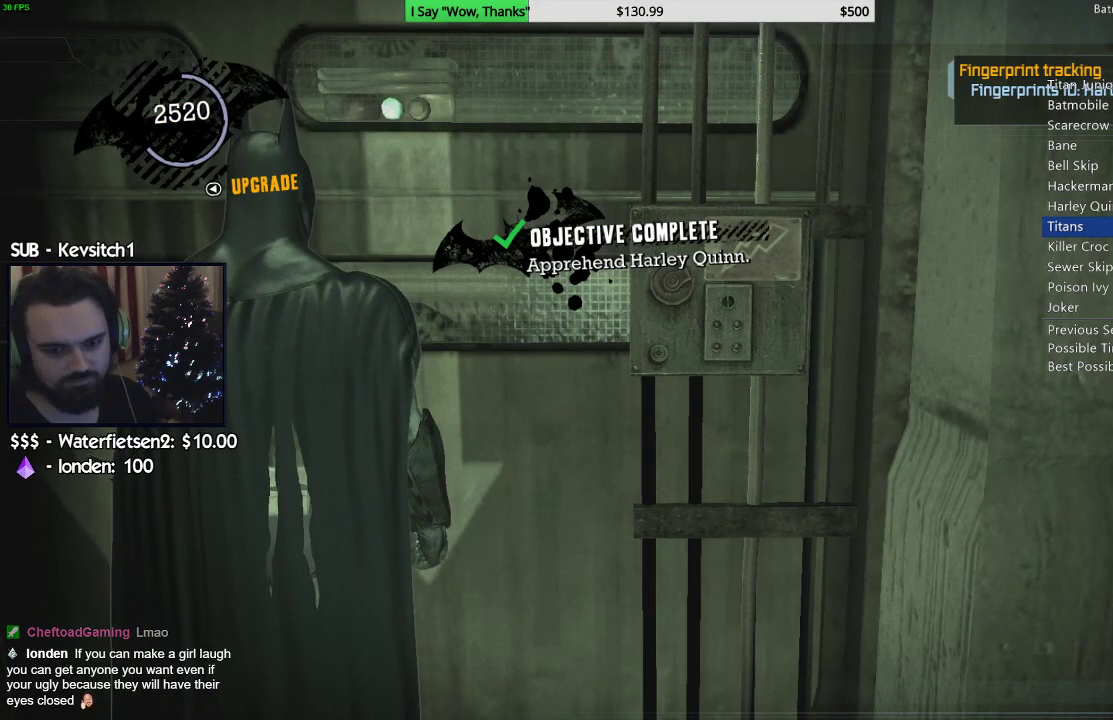
{"buttons": [], "left_stick": "center", "right_stick": "center", "events": []}
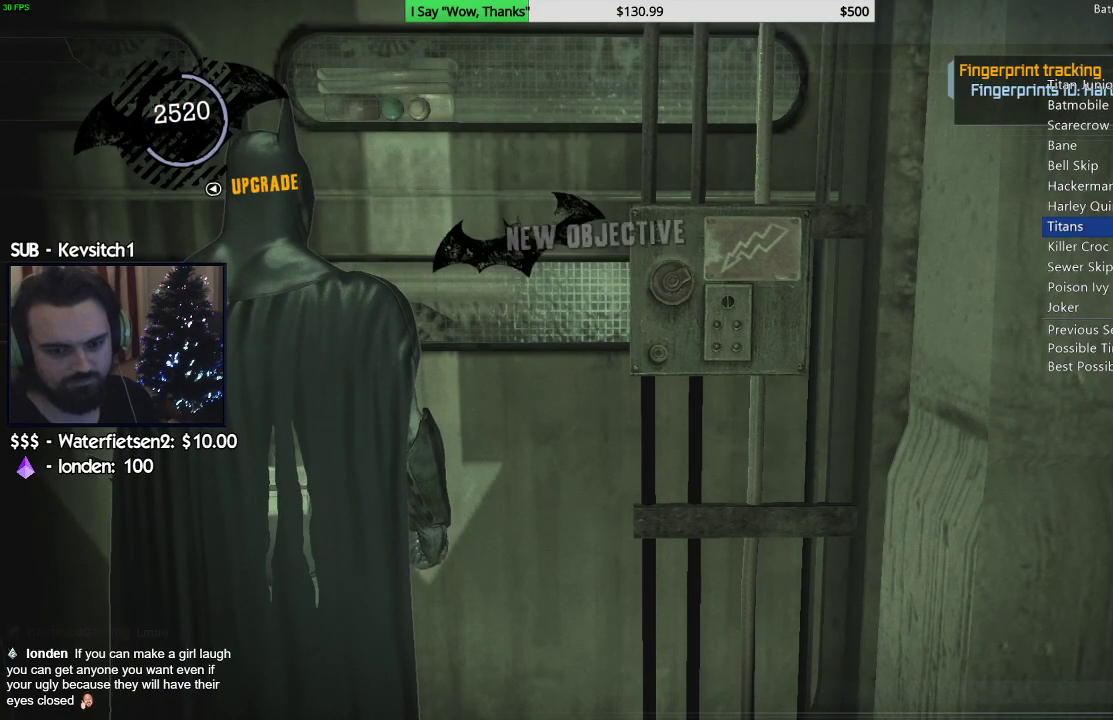
{"buttons": [], "left_stick": "center", "right_stick": "center", "events": []}
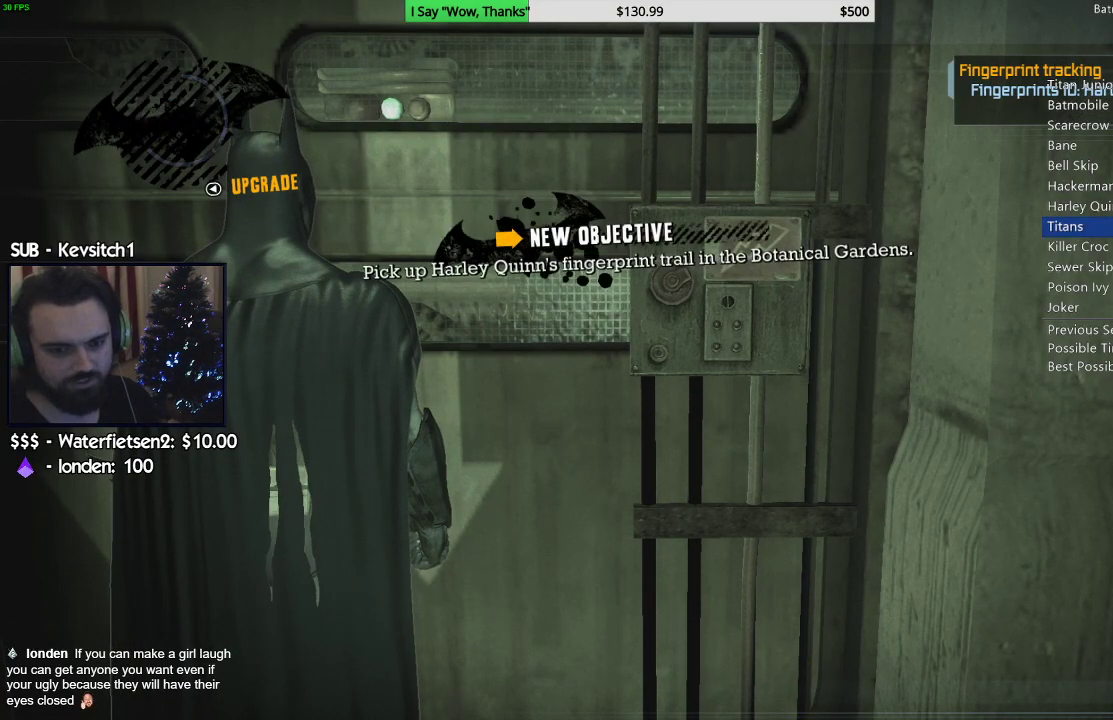
{"buttons": [], "left_stick": "center", "right_stick": "center", "events": []}
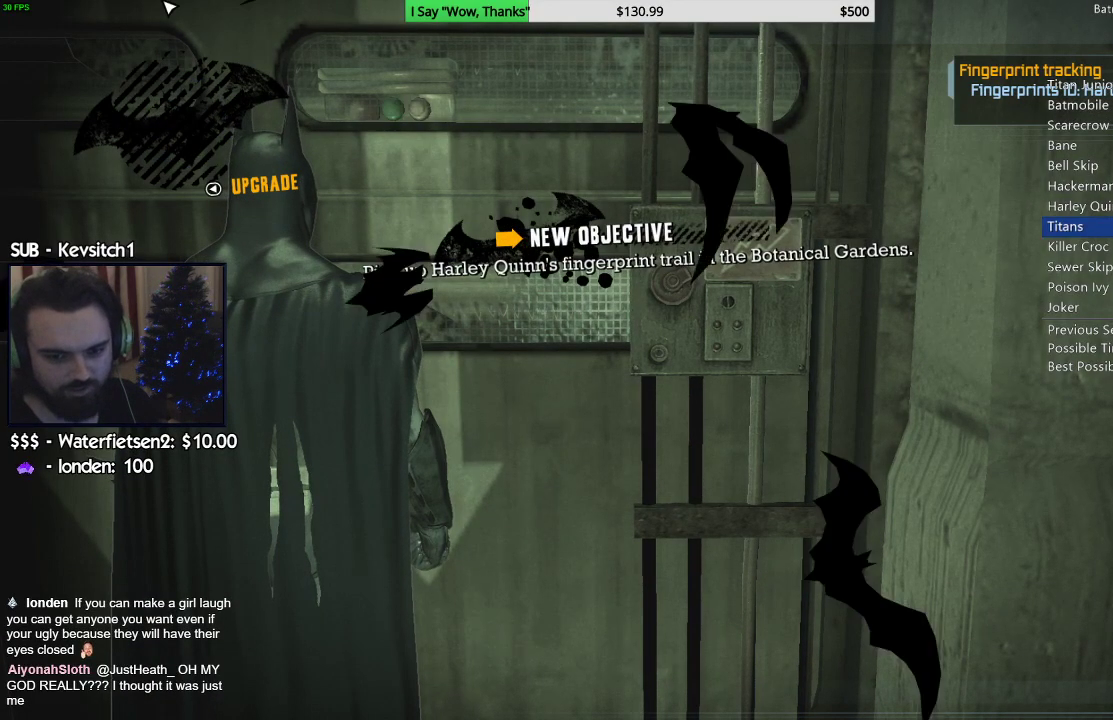
{"buttons": [], "left_stick": "center", "right_stick": "center", "events": []}
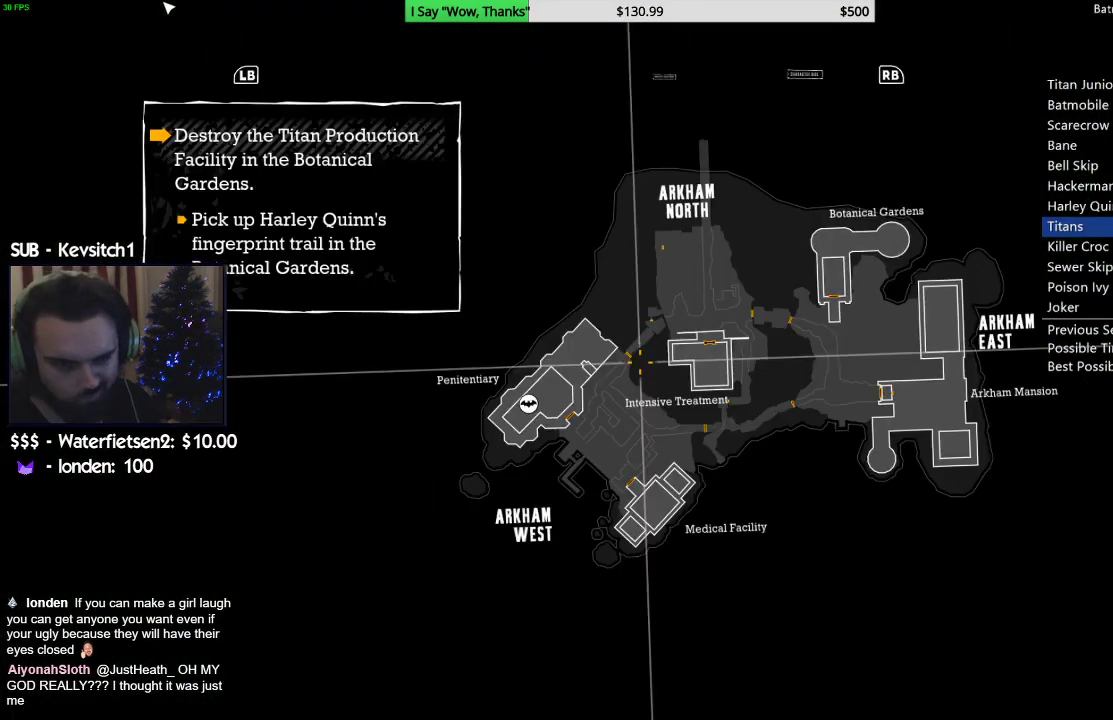
{"buttons": [], "left_stick": "center", "right_stick": "center", "events": [[83, "CIRCLE", "down"], [150, "CIRCLE", "up"], [200, "CIRCLE", "down"], [250, "CIRCLE", "up"]]}
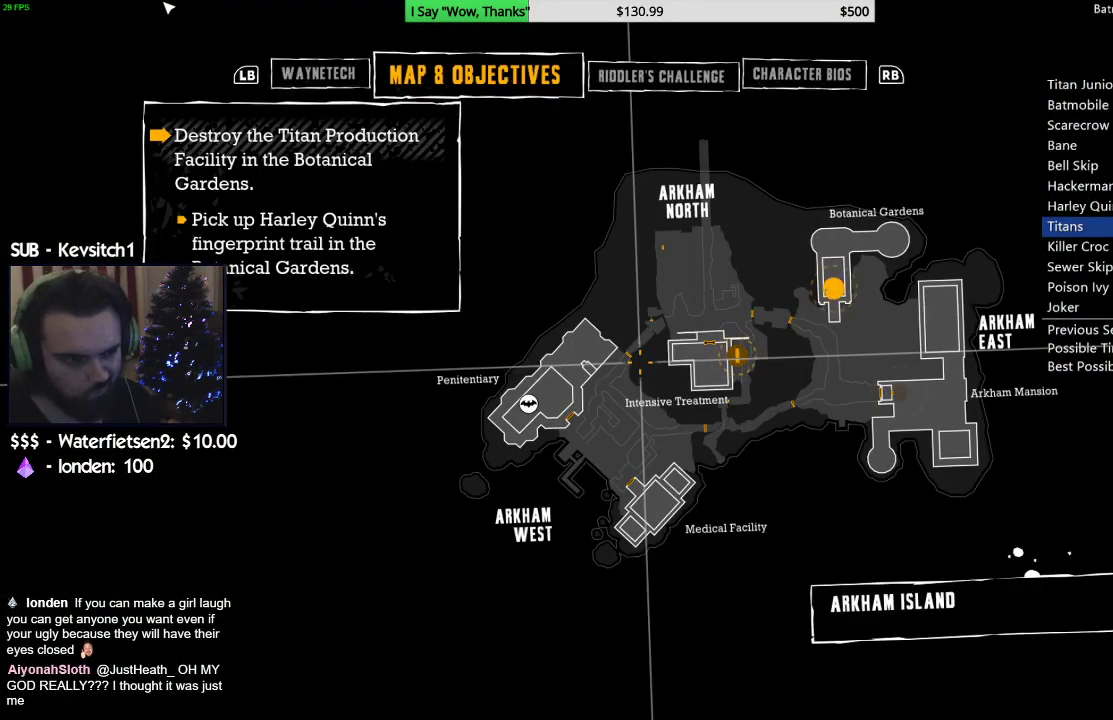
{"buttons": [], "left_stick": "right", "right_stick": "center", "events": [[233, "left_stick", "right"]]}
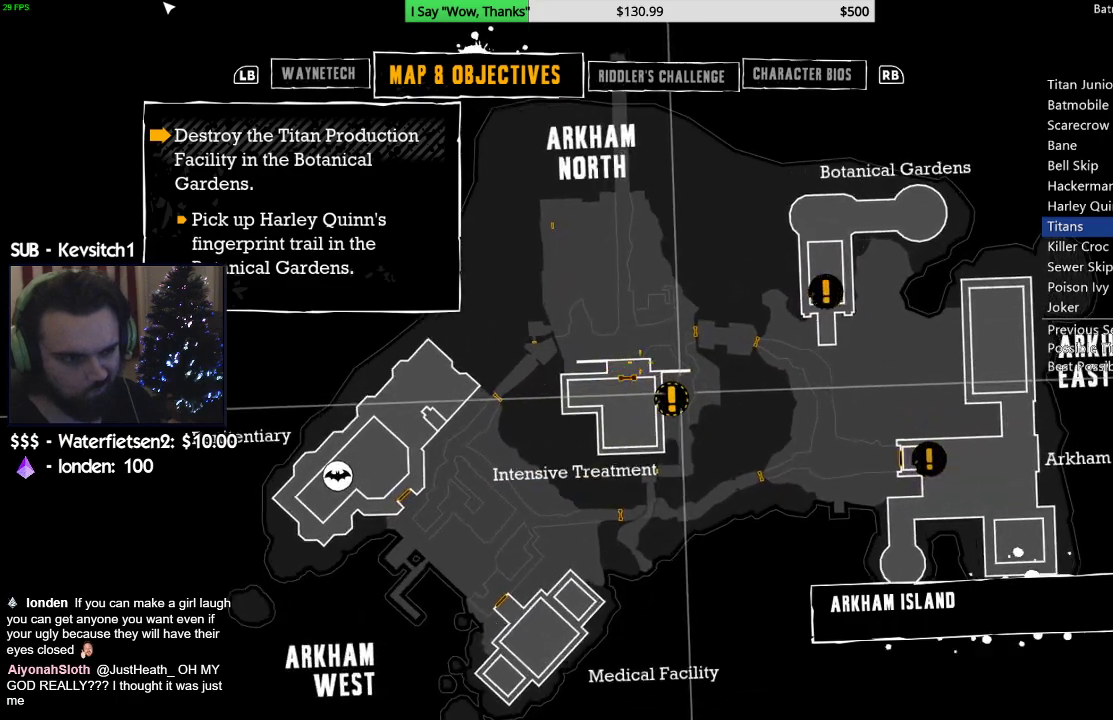
{"buttons": [], "left_stick": "center", "right_stick": "center", "events": [[367, "left_stick", "center"]]}
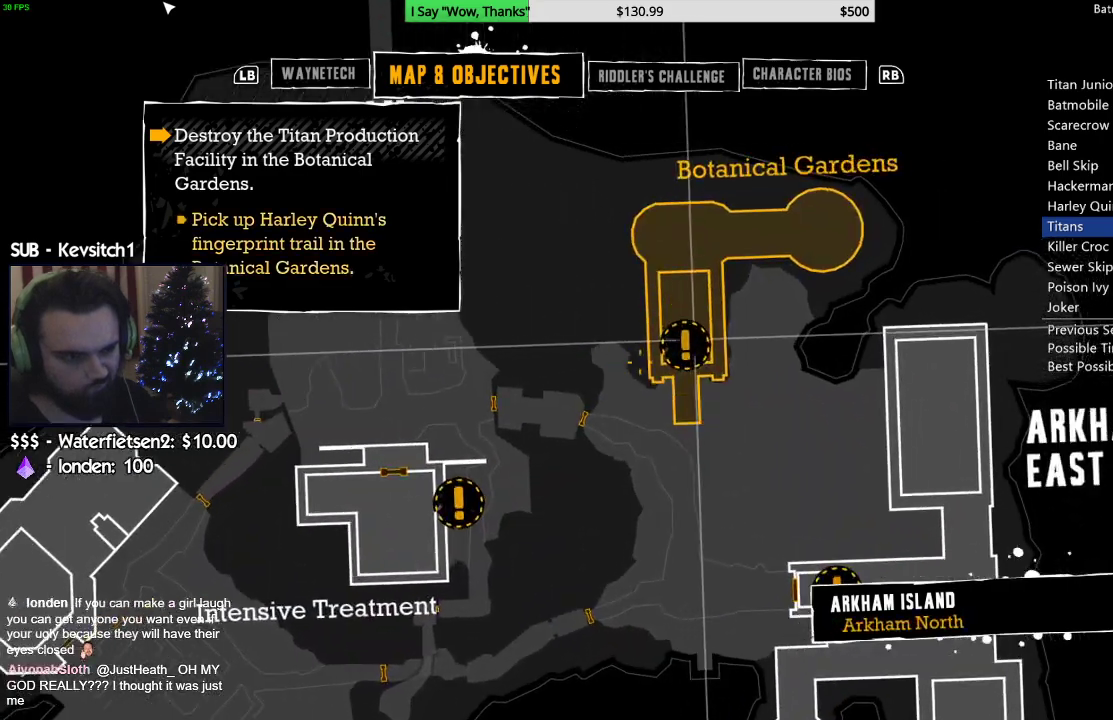
{"buttons": ["CIRCLE"], "left_stick": "center", "right_stick": "center", "events": [[67, "CIRCLE", "down"], [100, "CIRCLE", "up"], [150, "CIRCLE", "down"], [217, "CIRCLE", "up"], [283, "CIRCLE", "down"], [333, "CIRCLE", "up"], [383, "CIRCLE", "down"], [450, "CIRCLE", "up"], [500, "CIRCLE", "down"]]}
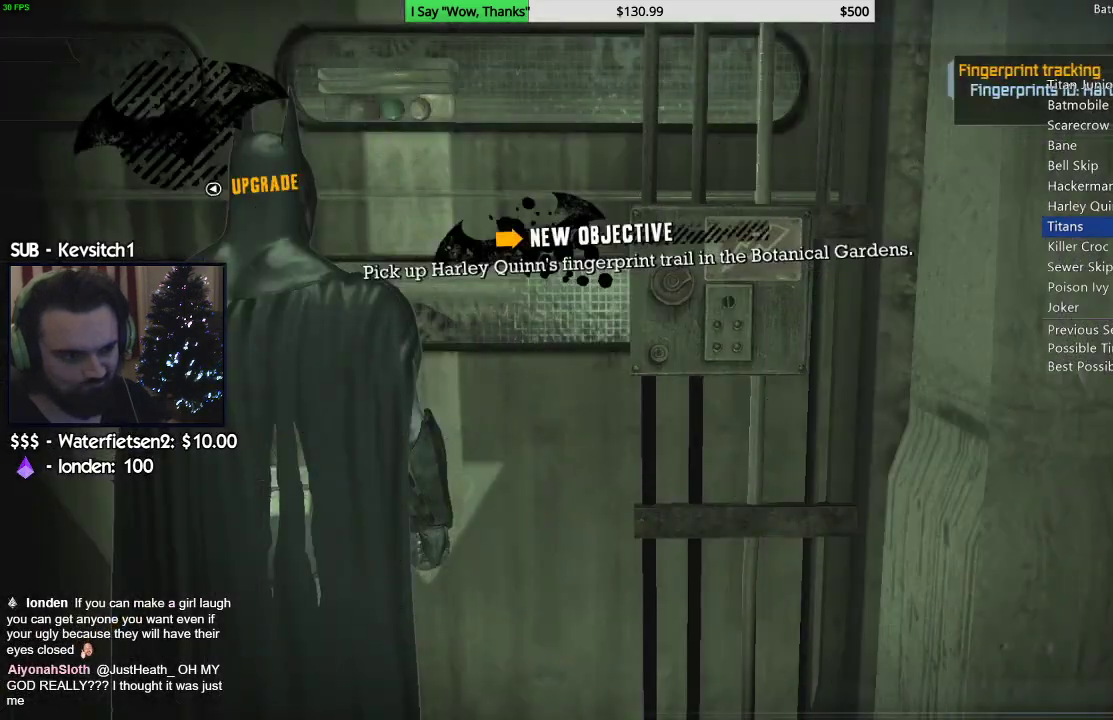
{"buttons": [], "left_stick": "center", "right_stick": "center", "events": [[67, "CIRCLE", "up"]]}
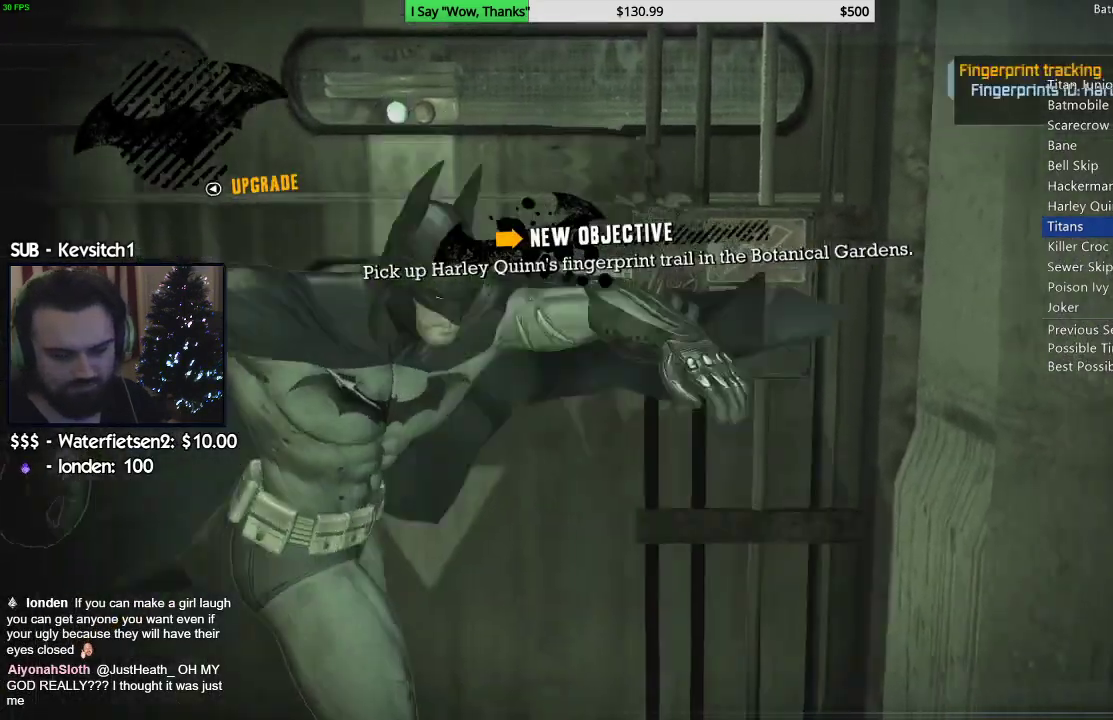
{"buttons": ["CROSS"], "left_stick": "up", "right_stick": "center", "events": [[100, "left_stick", "up"], [183, "right_stick", "up-left"], [367, "right_stick", "center"], [433, "CROSS", "down"]]}
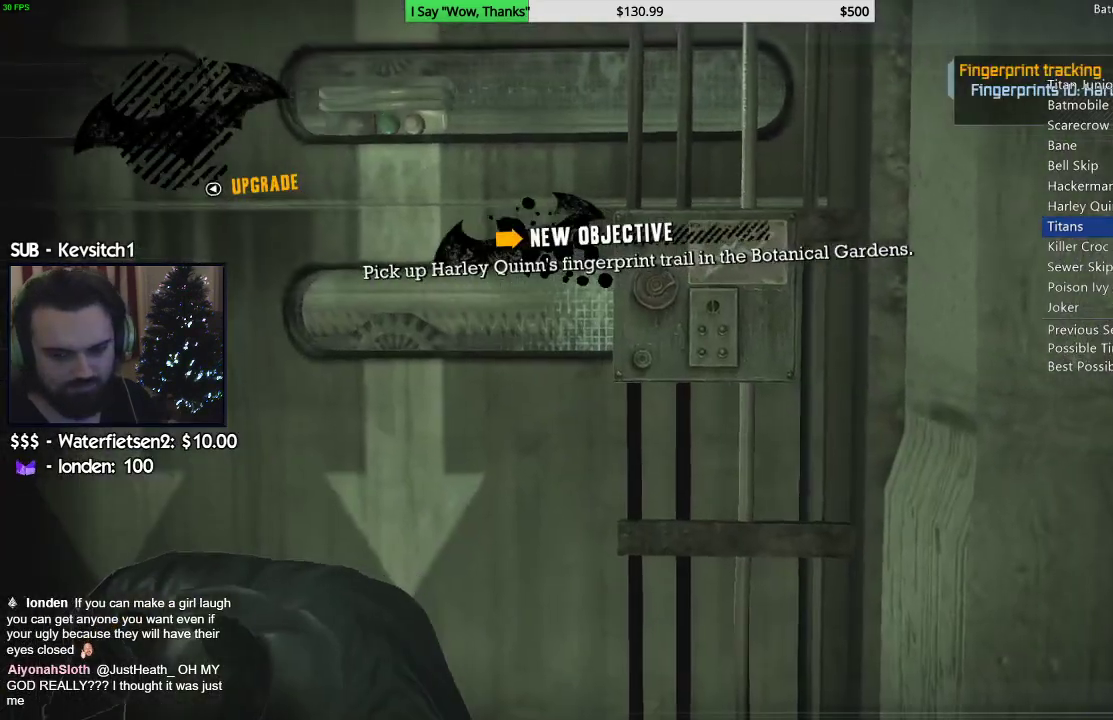
{"buttons": ["CROSS"], "left_stick": "up", "right_stick": "center", "events": []}
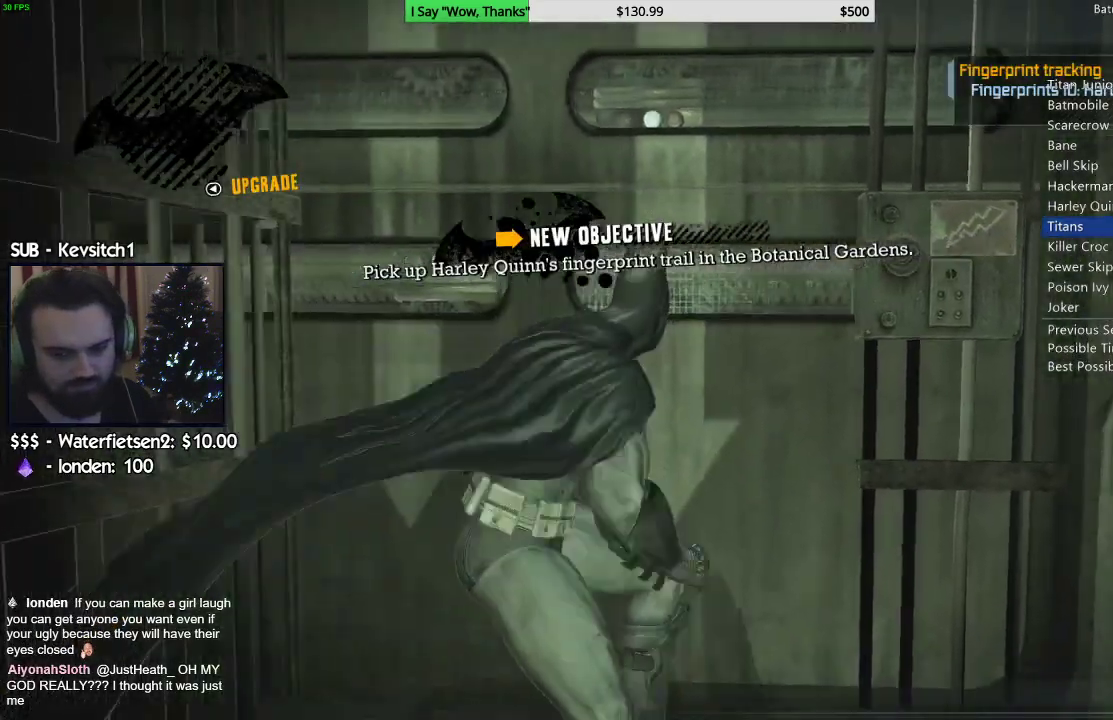
{"buttons": ["CROSS"], "left_stick": "up", "right_stick": "center", "events": []}
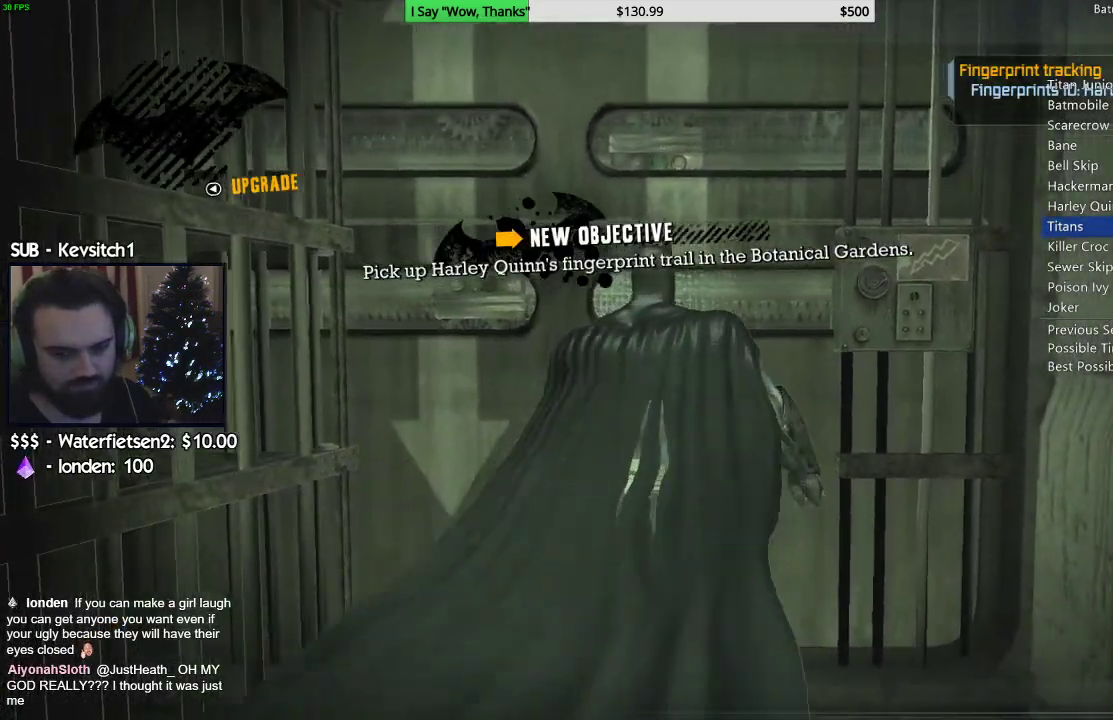
{"buttons": ["CROSS"], "left_stick": "up", "right_stick": "center", "events": []}
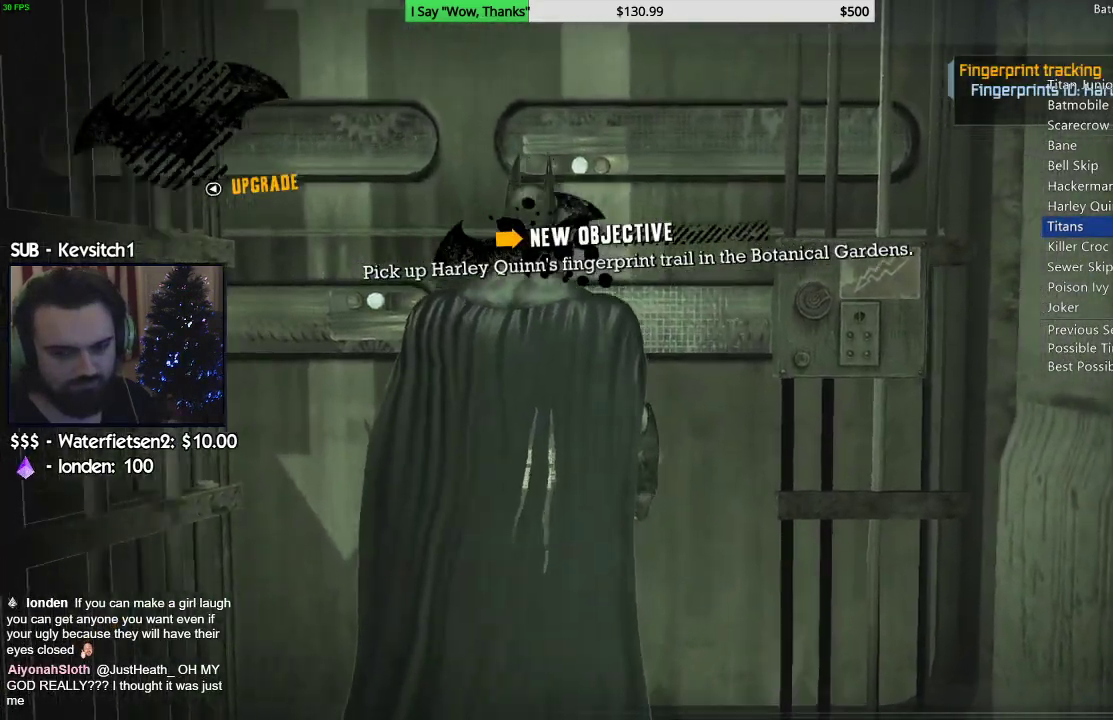
{"buttons": ["CROSS"], "left_stick": "up", "right_stick": "center", "events": []}
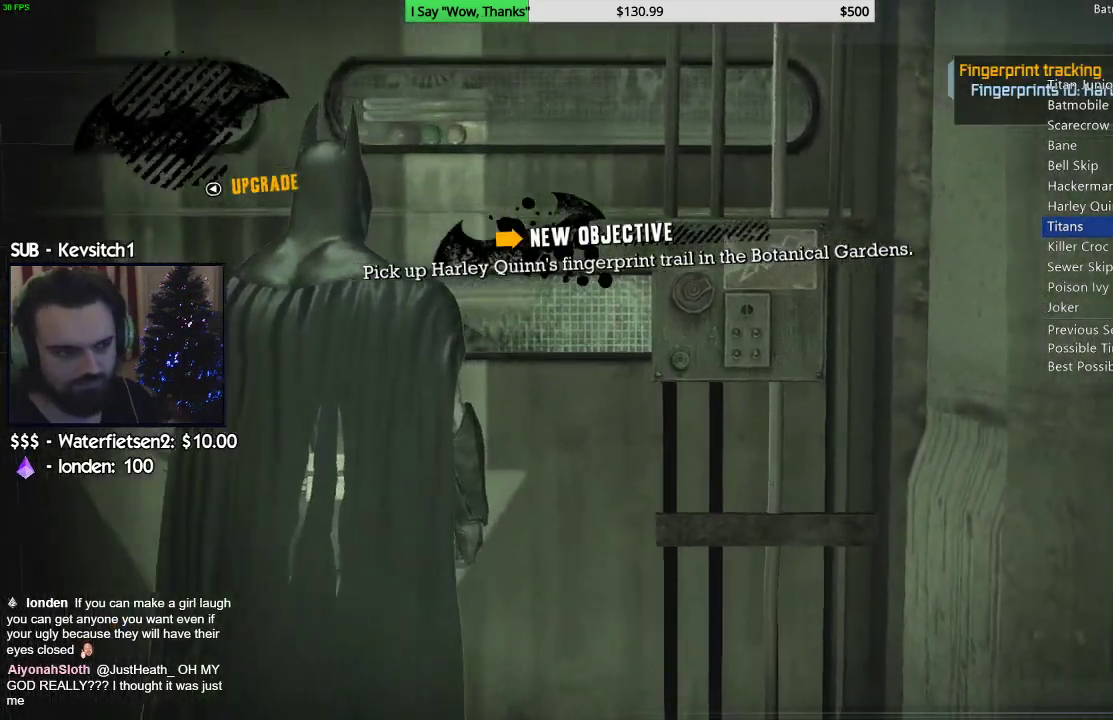
{"buttons": ["CROSS"], "left_stick": "up", "right_stick": "center", "events": []}
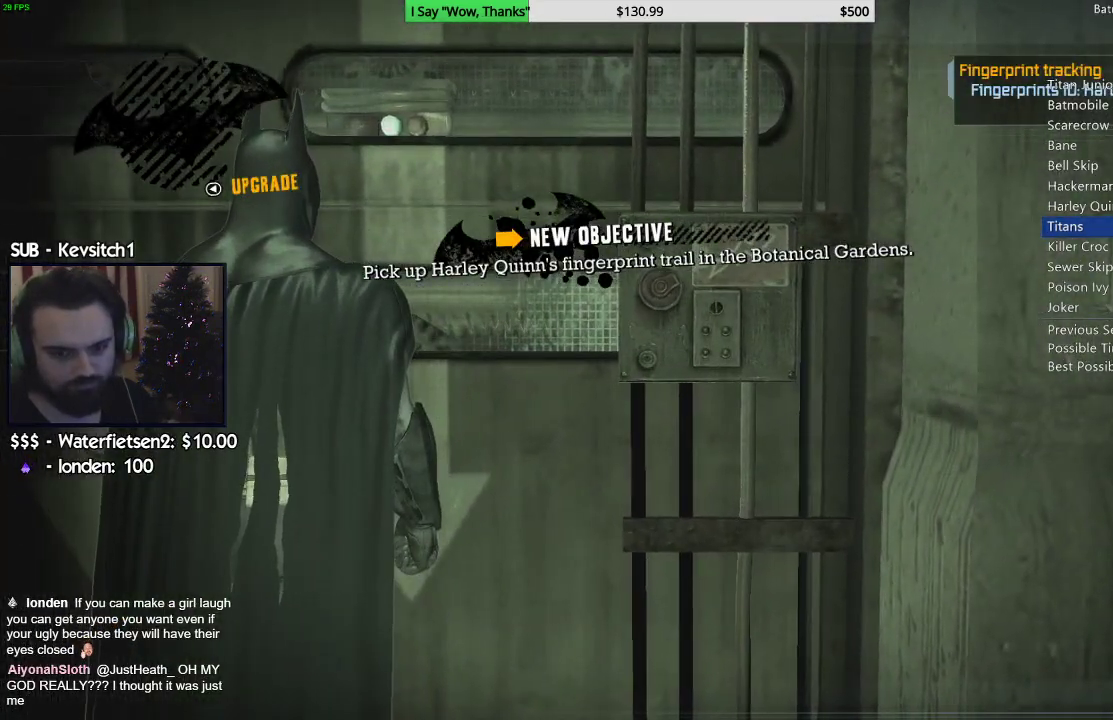
{"buttons": ["CROSS"], "left_stick": "up", "right_stick": "center", "events": []}
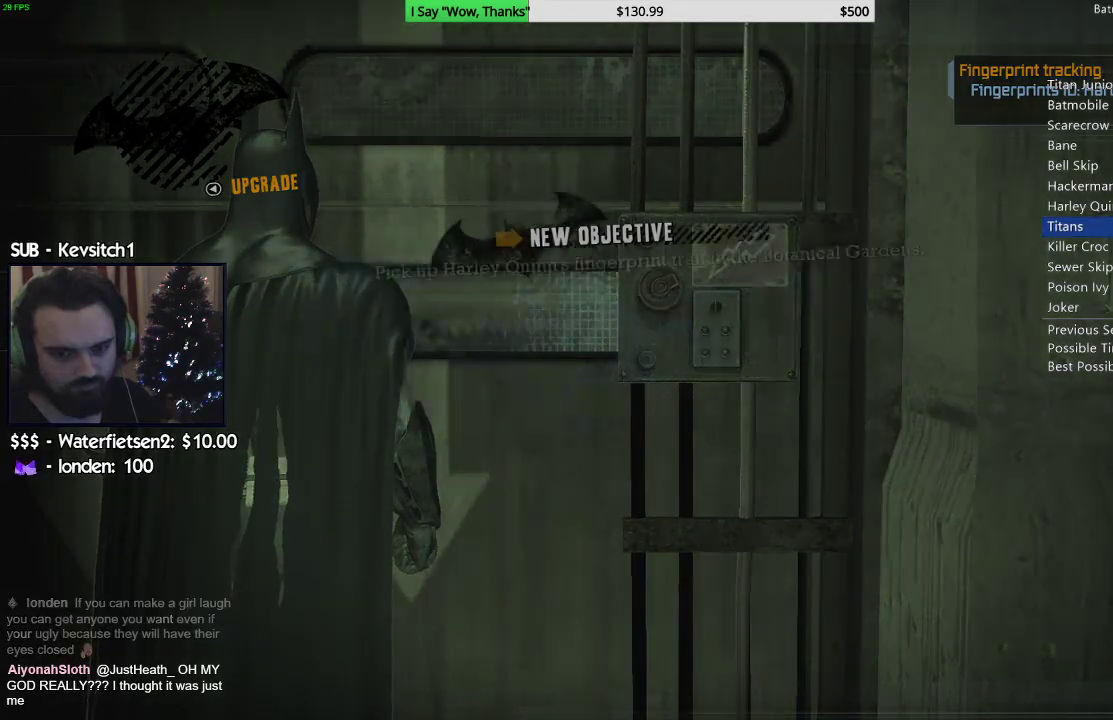
{"buttons": ["CROSS"], "left_stick": "up", "right_stick": "center", "events": []}
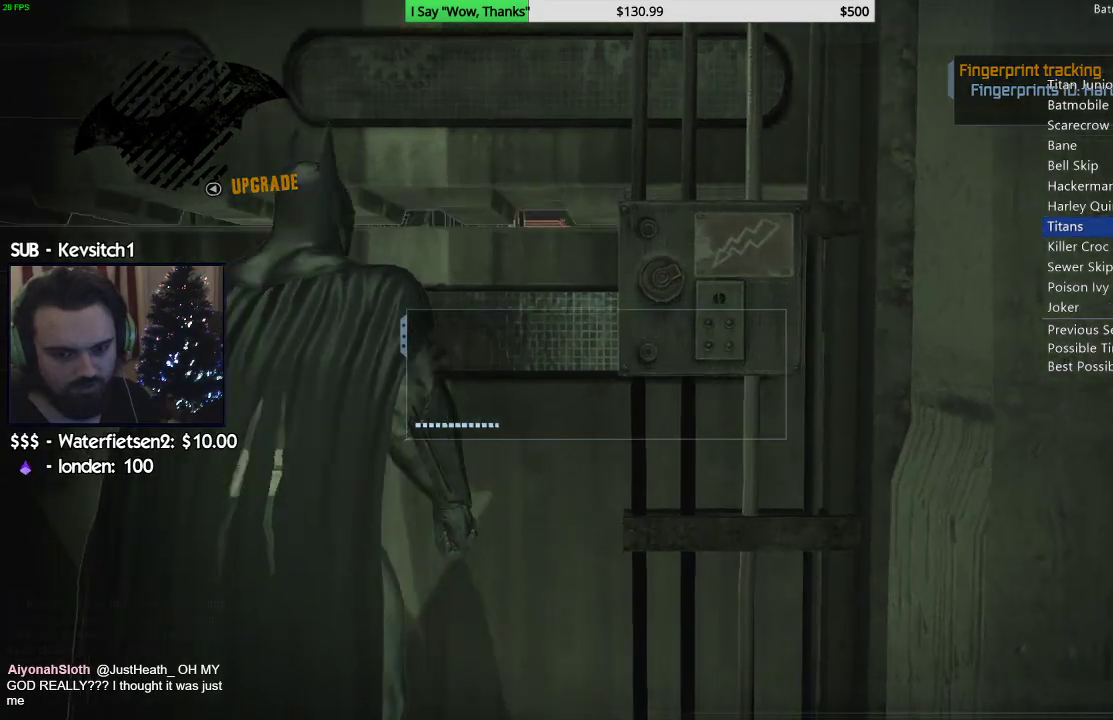
{"buttons": ["CROSS"], "left_stick": "up", "right_stick": "center", "events": []}
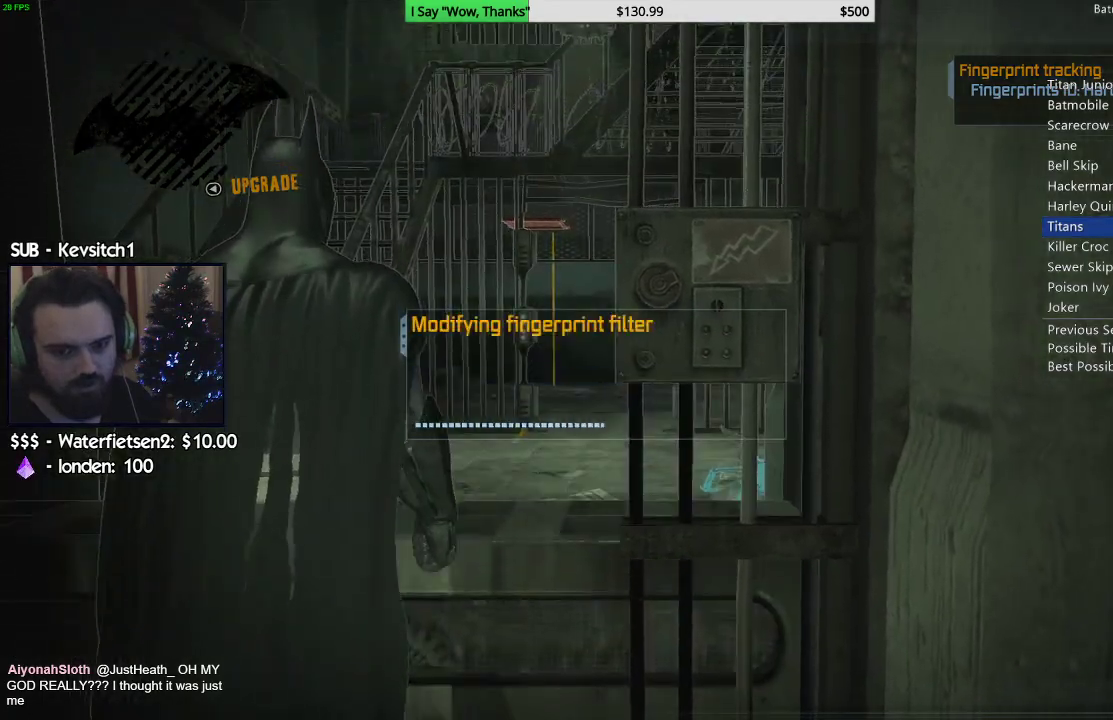
{"buttons": ["CROSS"], "left_stick": "up", "right_stick": "center", "events": []}
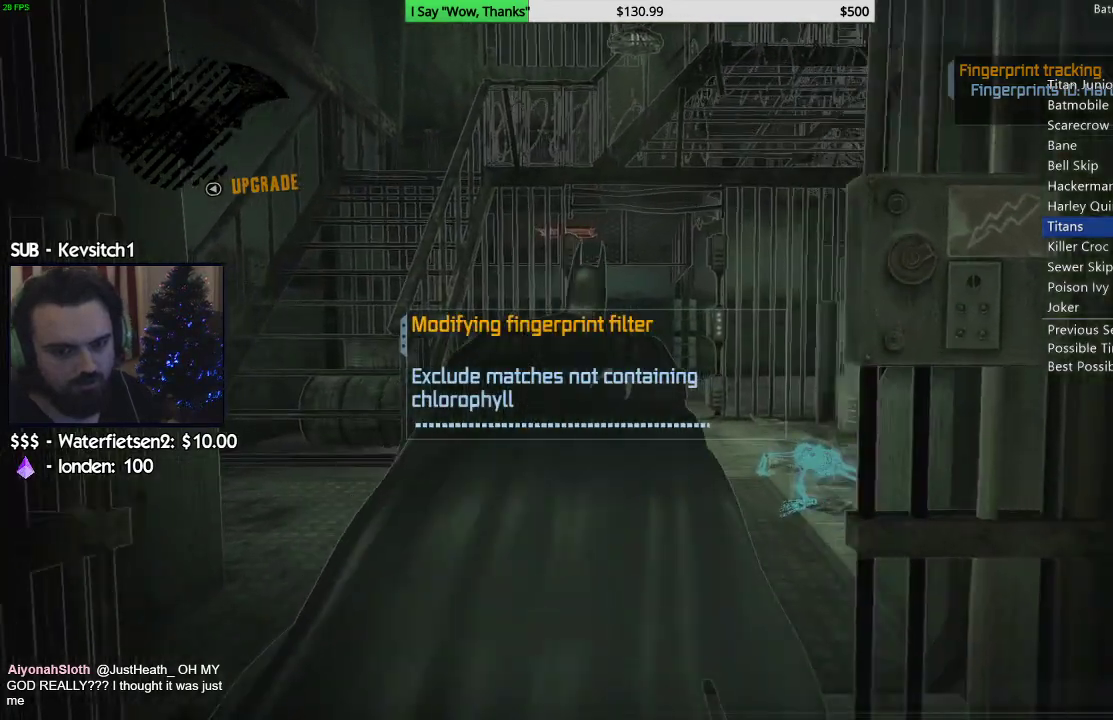
{"buttons": ["CROSS"], "left_stick": "up", "right_stick": "center", "events": []}
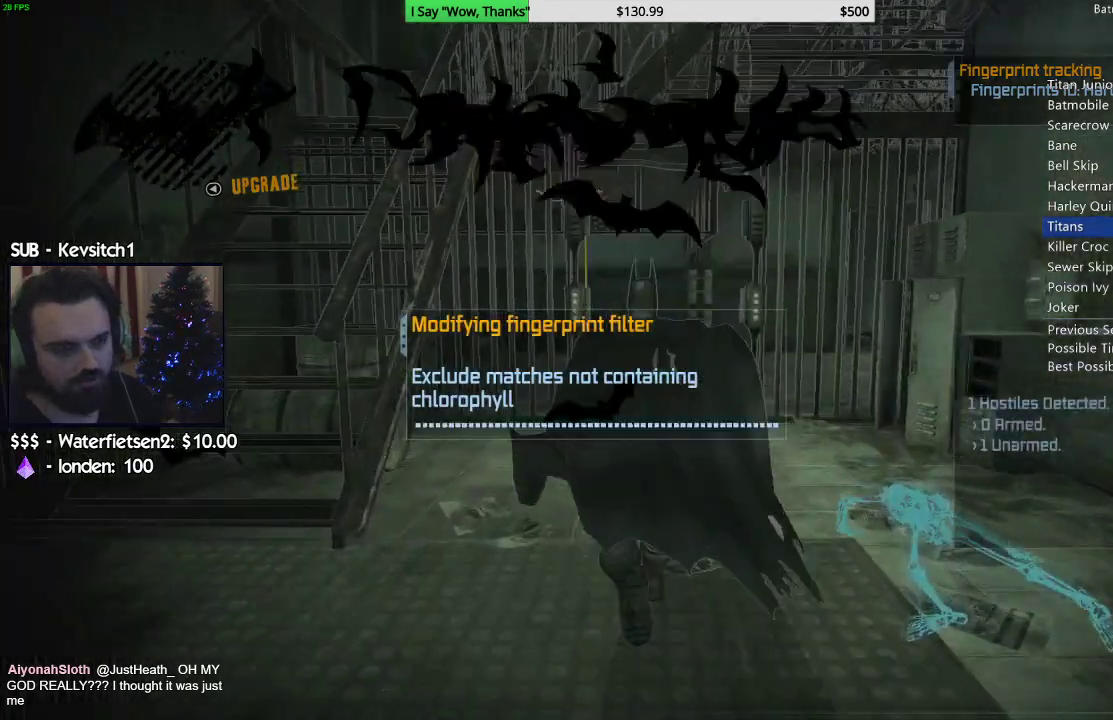
{"buttons": ["CROSS"], "left_stick": "up", "right_stick": "center", "events": []}
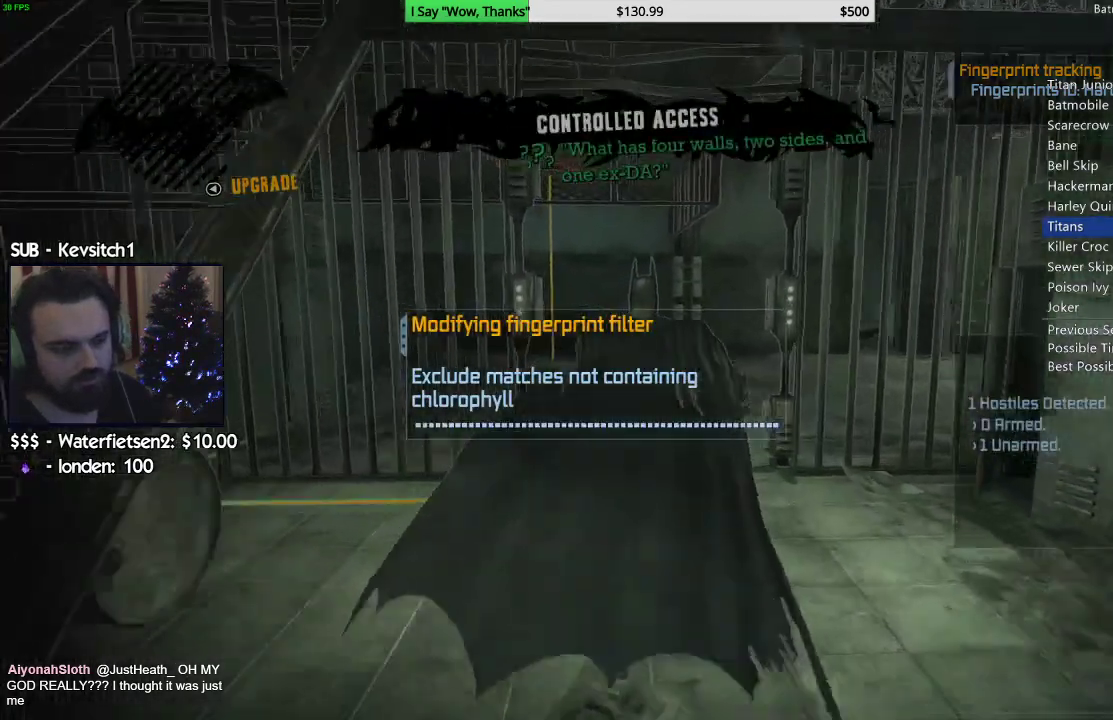
{"buttons": ["CROSS"], "left_stick": "up", "right_stick": "center", "events": []}
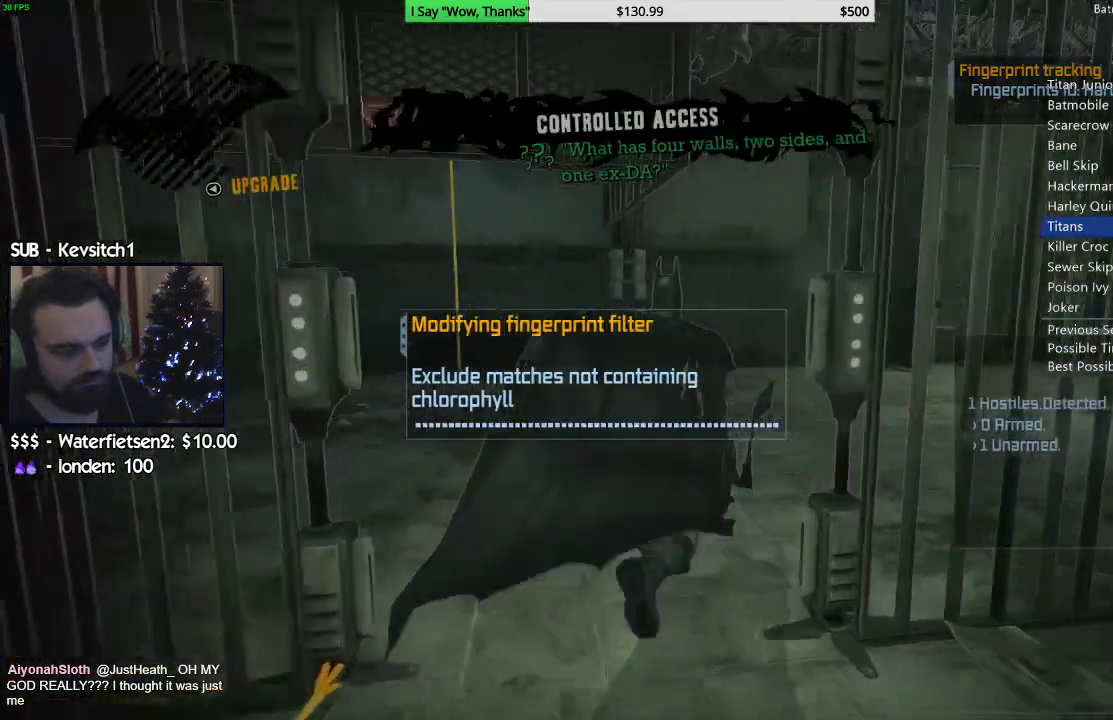
{"buttons": ["CROSS"], "left_stick": "up-right", "right_stick": "center", "events": [[117, "left_stick", "up-right"]]}
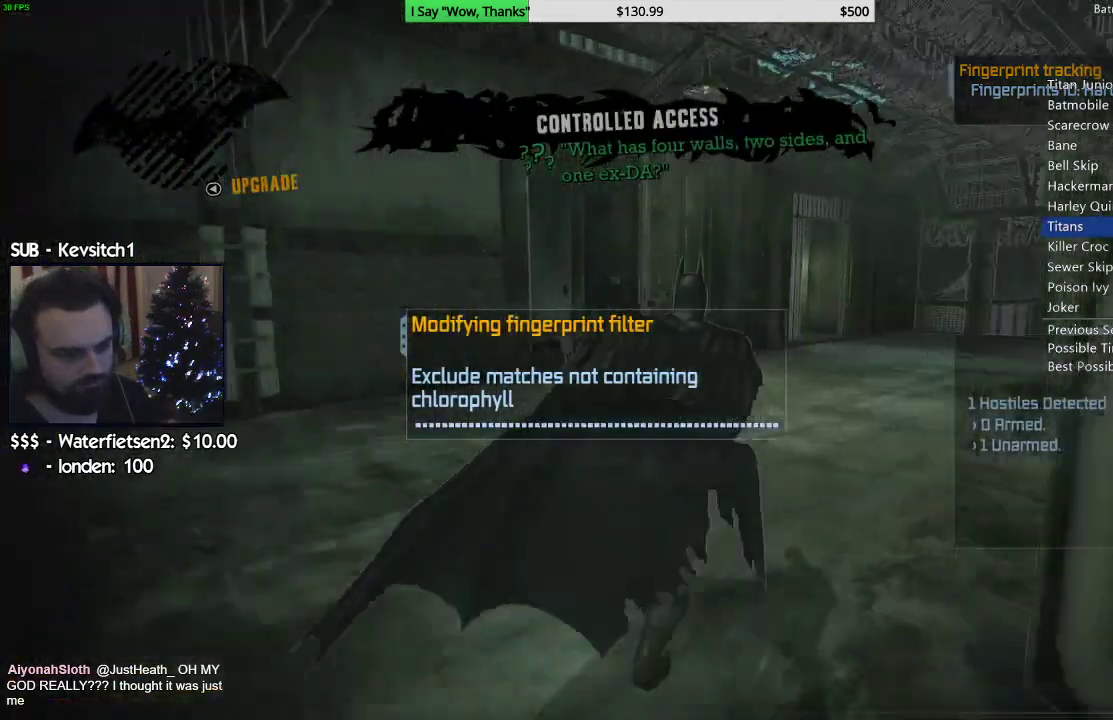
{"buttons": ["CROSS"], "left_stick": "up", "right_stick": "center", "events": [[483, "left_stick", "up"]]}
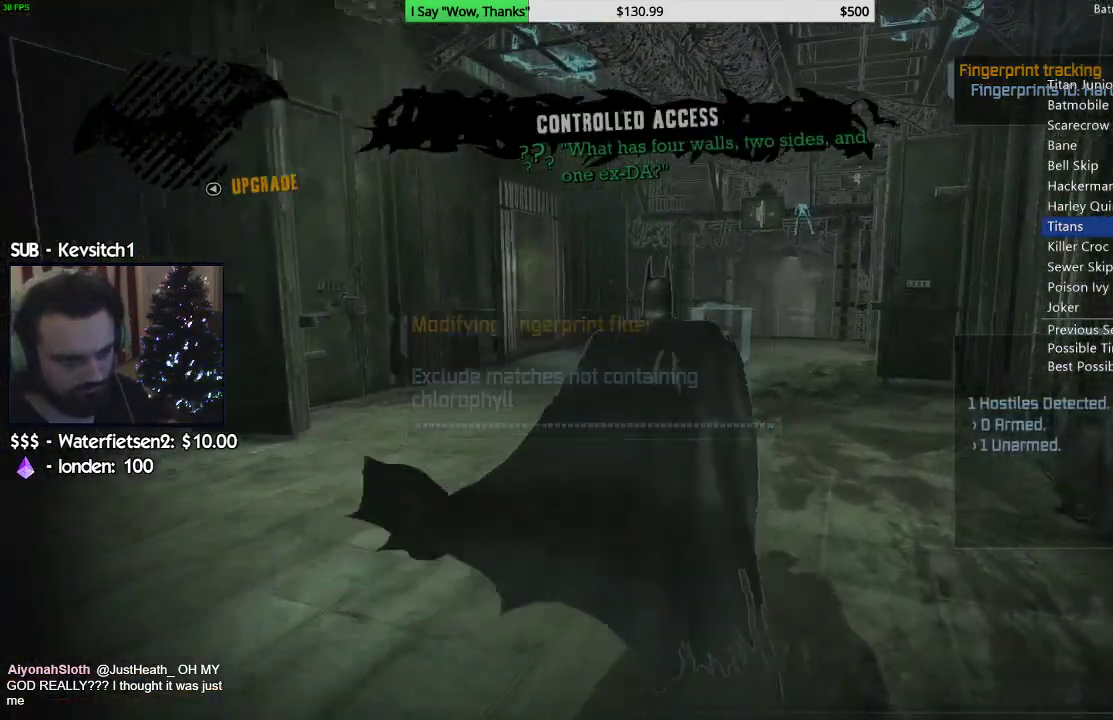
{"buttons": ["CROSS"], "left_stick": "up", "right_stick": "center", "events": []}